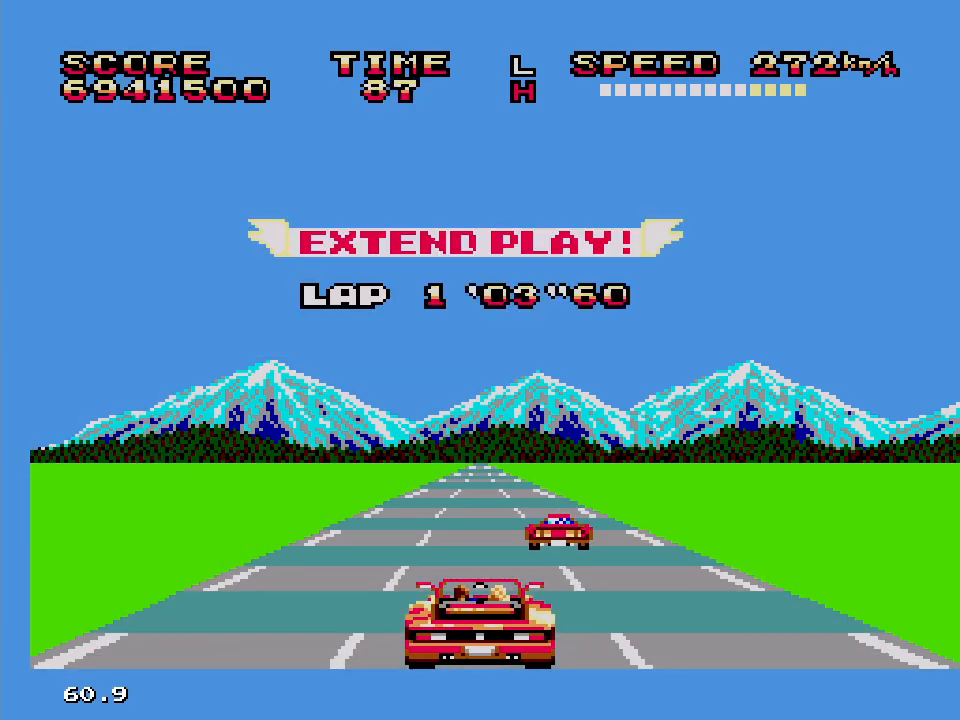
Gameplay with a controller; each line is a JSON object with the inputs held at the frame after it. "events" lists button and stick changes between this image and that frame as [ms after this image, input, new state], when the widget could be followed in between. Not read: DPAD_DOWN DPAD_RIGHT L3 R3 other_buttons.
{"buttons": [], "events": [[100, "DPAD_LEFT", "down"], [250, "DPAD_LEFT", "up"]]}
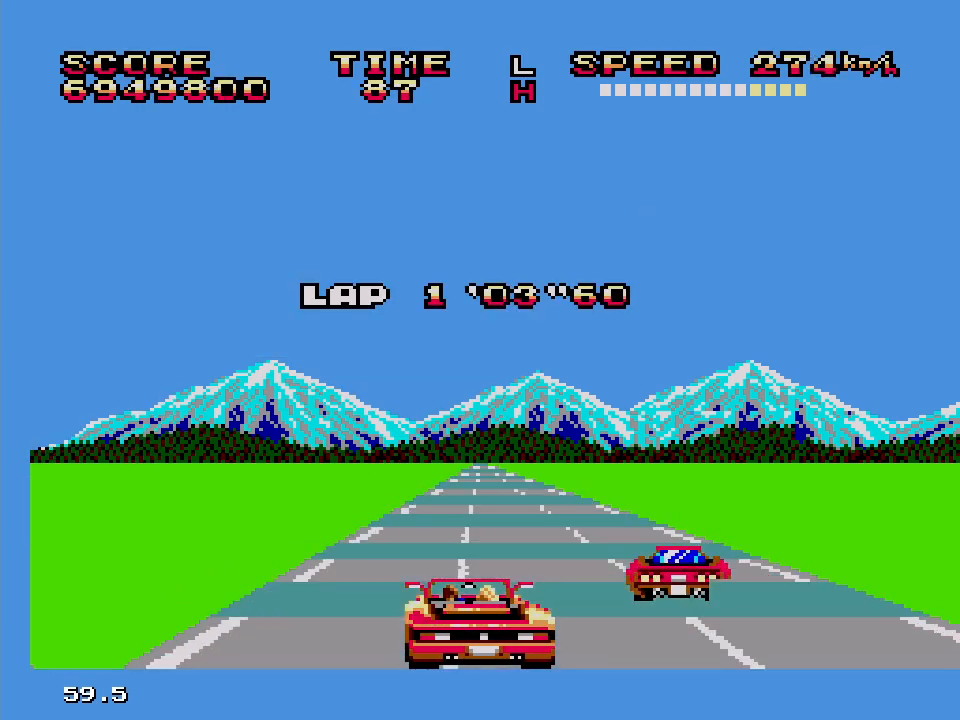
{"buttons": [], "events": []}
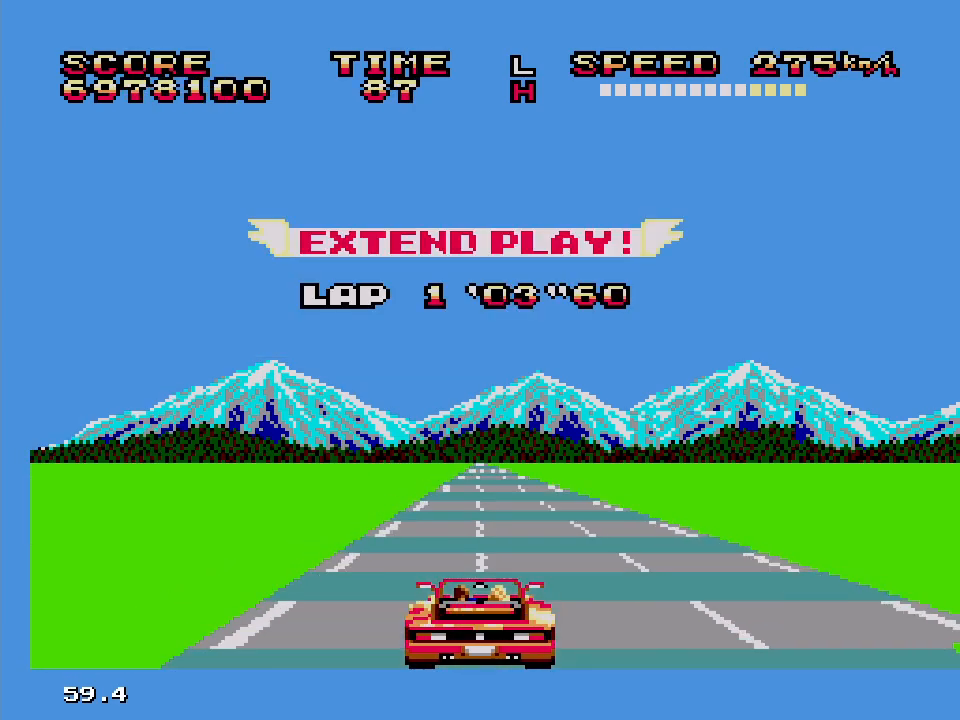
{"buttons": [], "events": []}
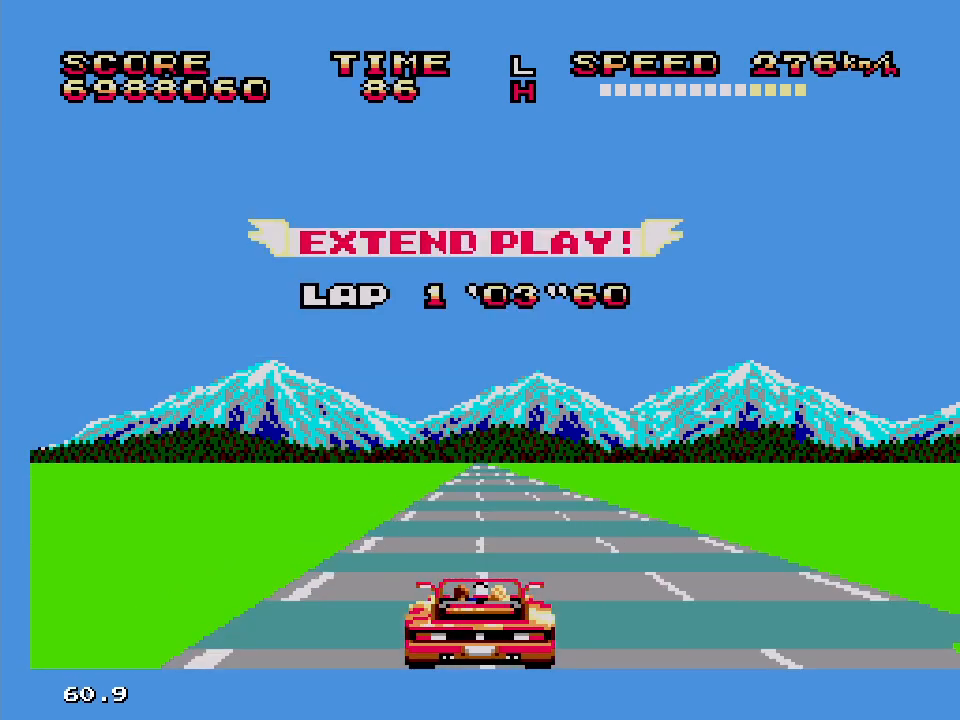
{"buttons": [], "events": [[333, "DPAD_LEFT", "down"], [450, "DPAD_LEFT", "up"]]}
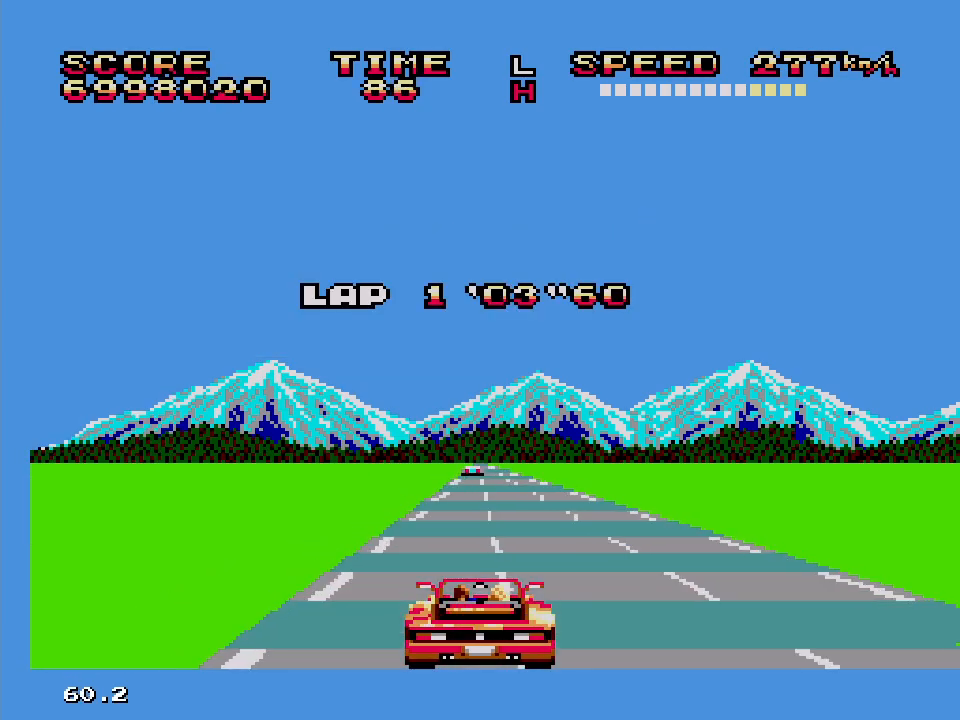
{"buttons": [], "events": []}
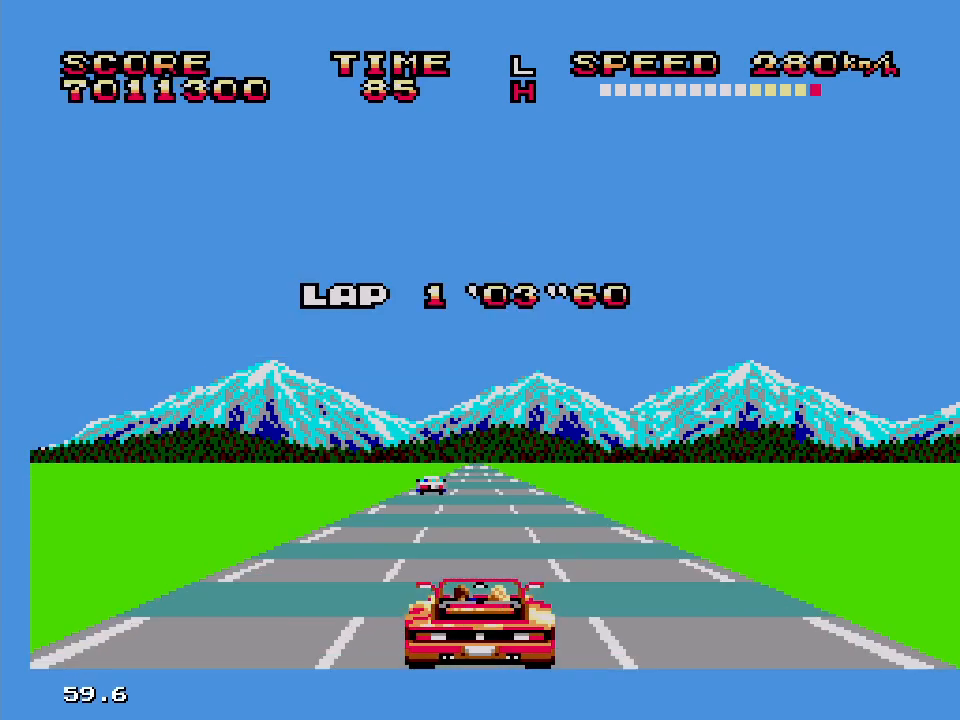
{"buttons": [], "events": []}
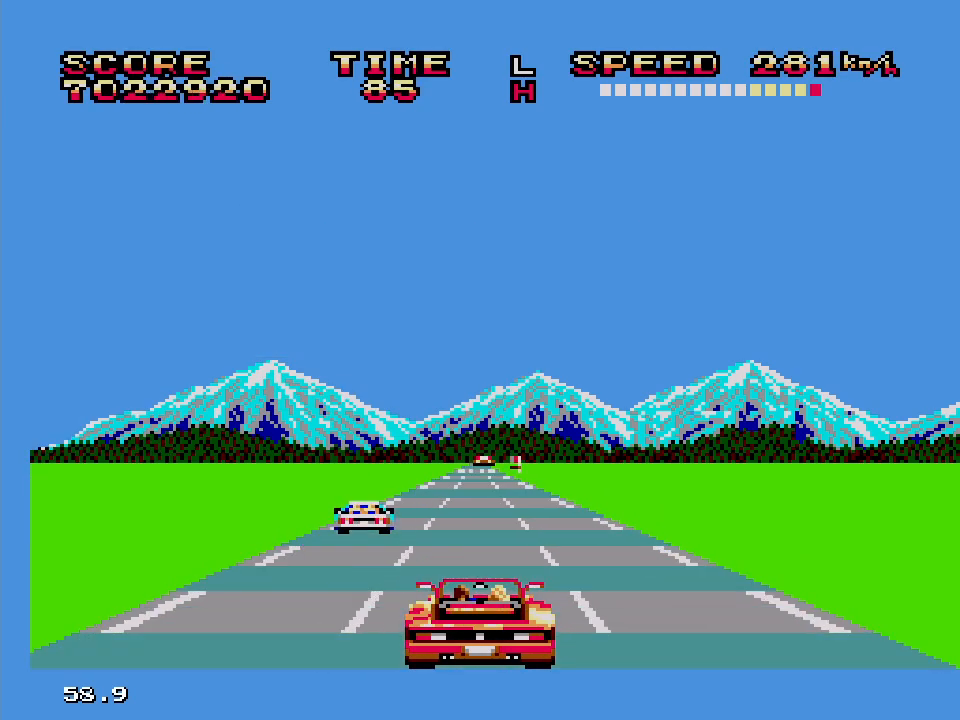
{"buttons": [], "events": []}
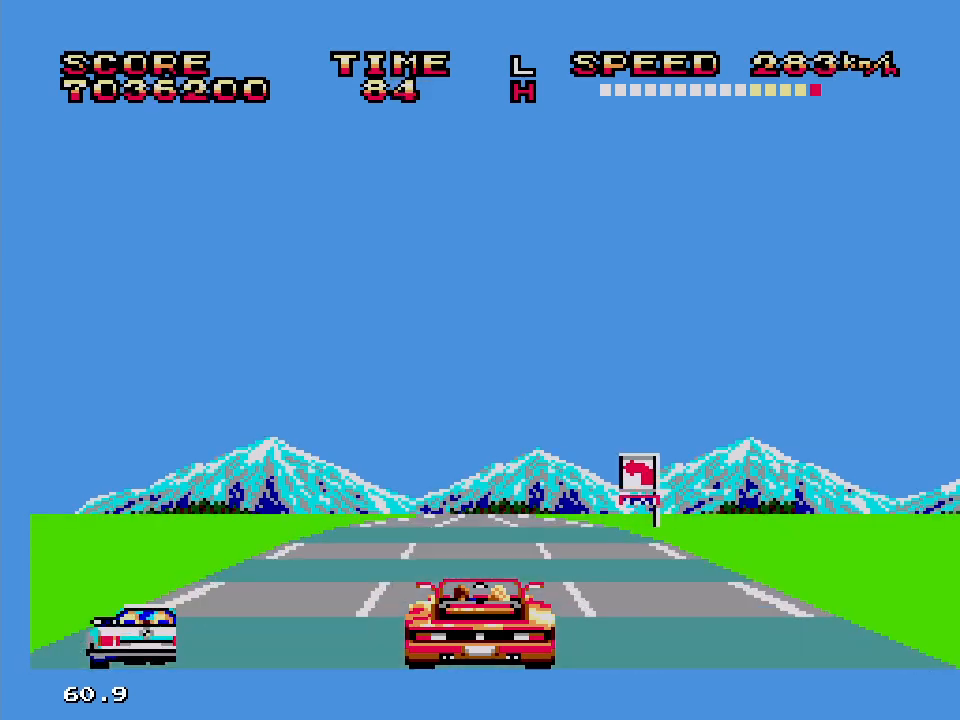
{"buttons": [], "events": [[50, "DPAD_LEFT", "down"], [317, "DPAD_LEFT", "up"]]}
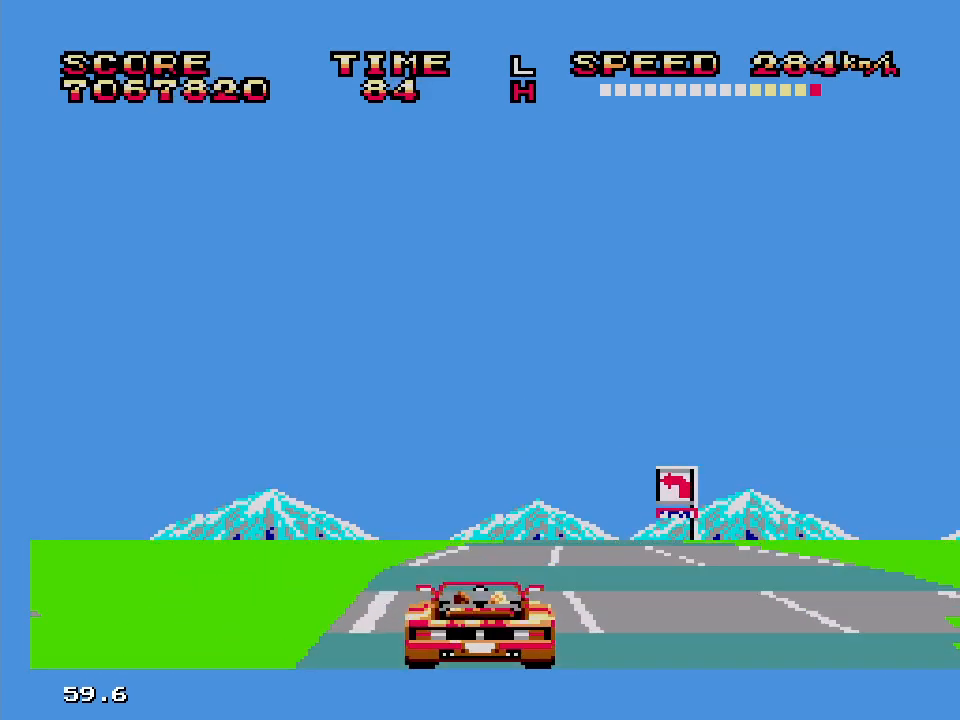
{"buttons": [], "events": []}
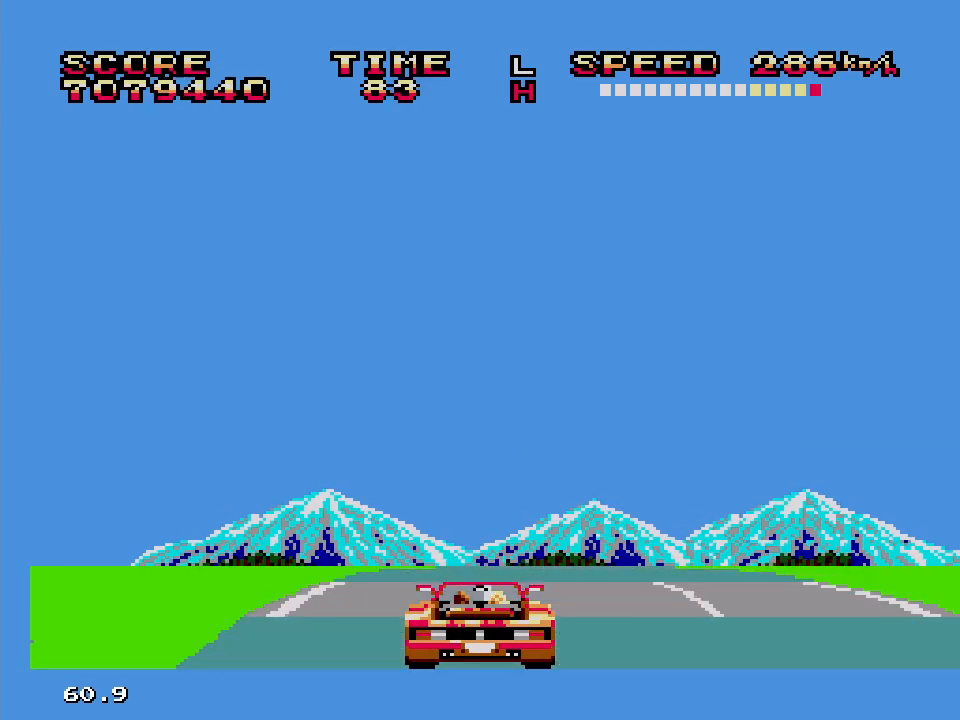
{"buttons": [], "events": [[17, "DPAD_LEFT", "down"], [467, "DPAD_LEFT", "up"]]}
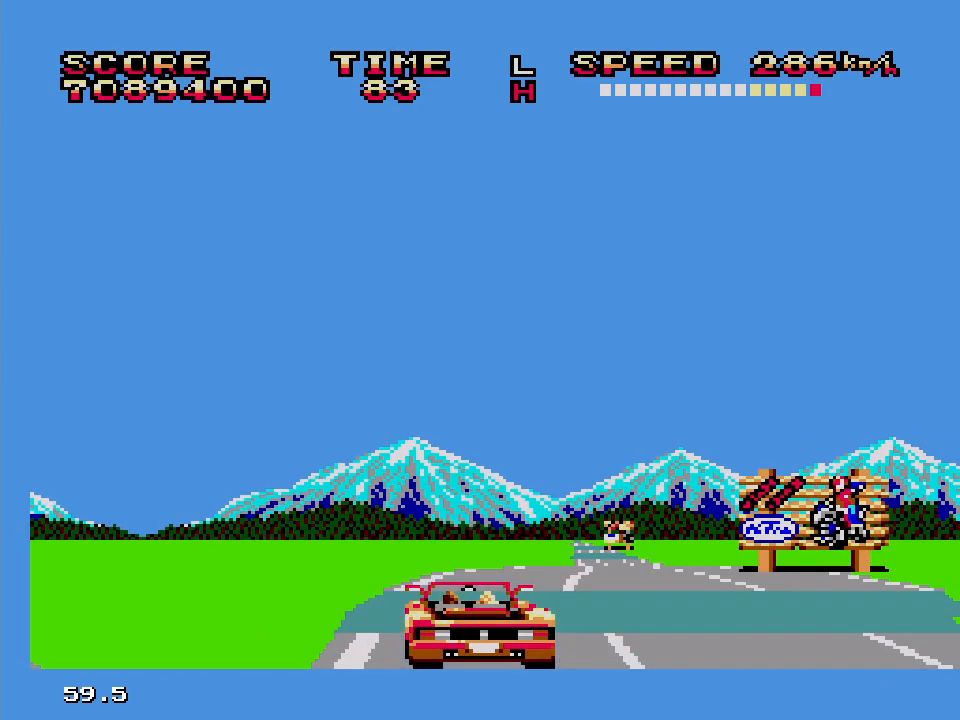
{"buttons": [], "events": []}
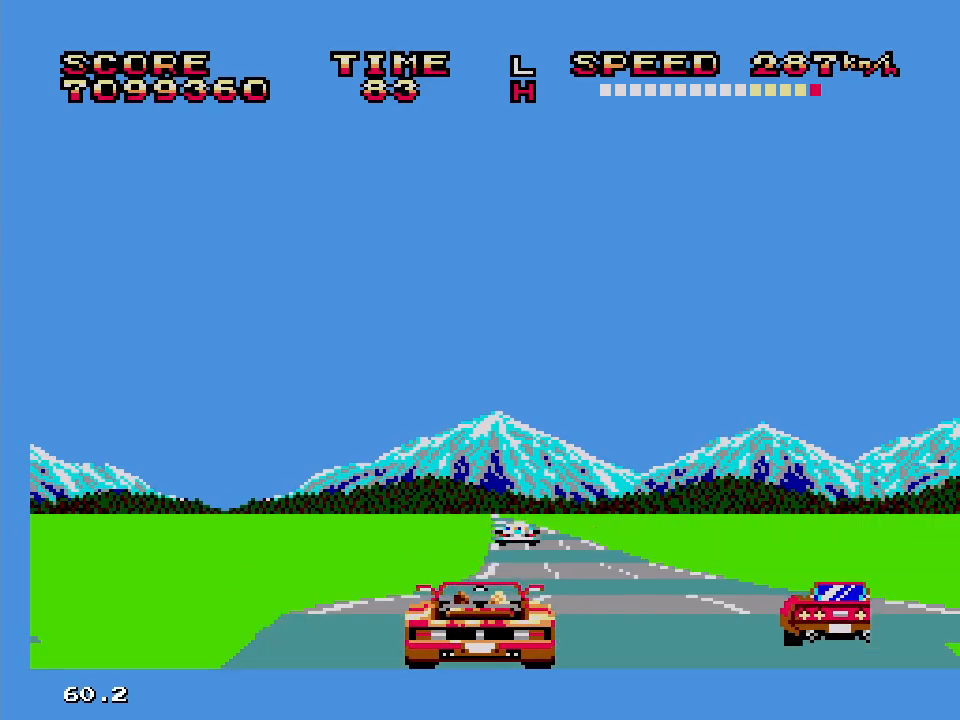
{"buttons": [], "events": []}
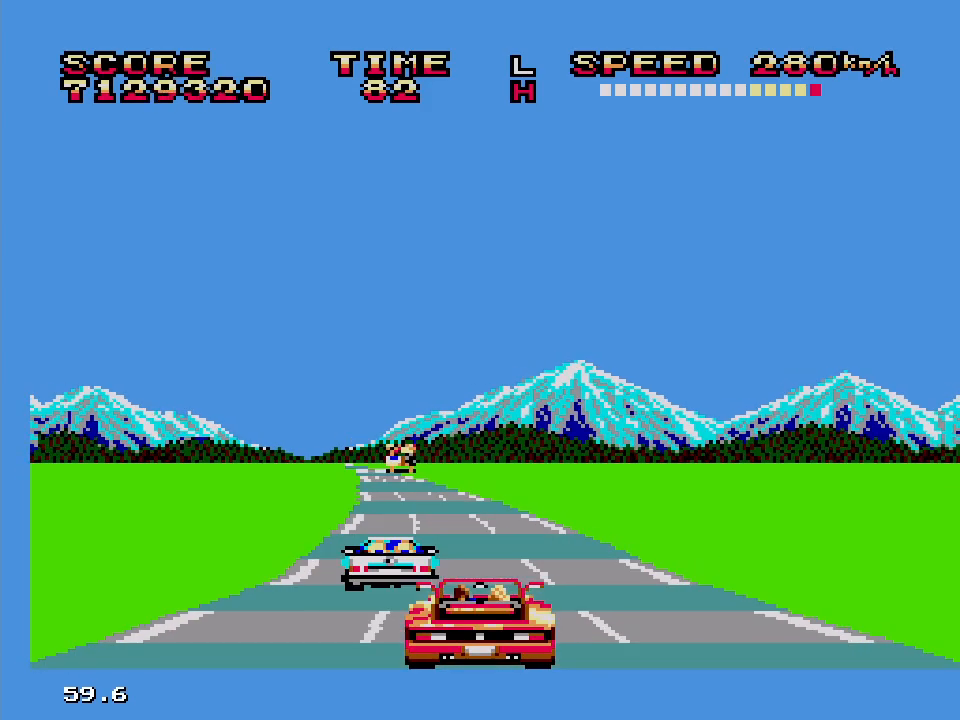
{"buttons": [], "events": [[83, "DPAD_LEFT", "down"], [267, "DPAD_LEFT", "up"]]}
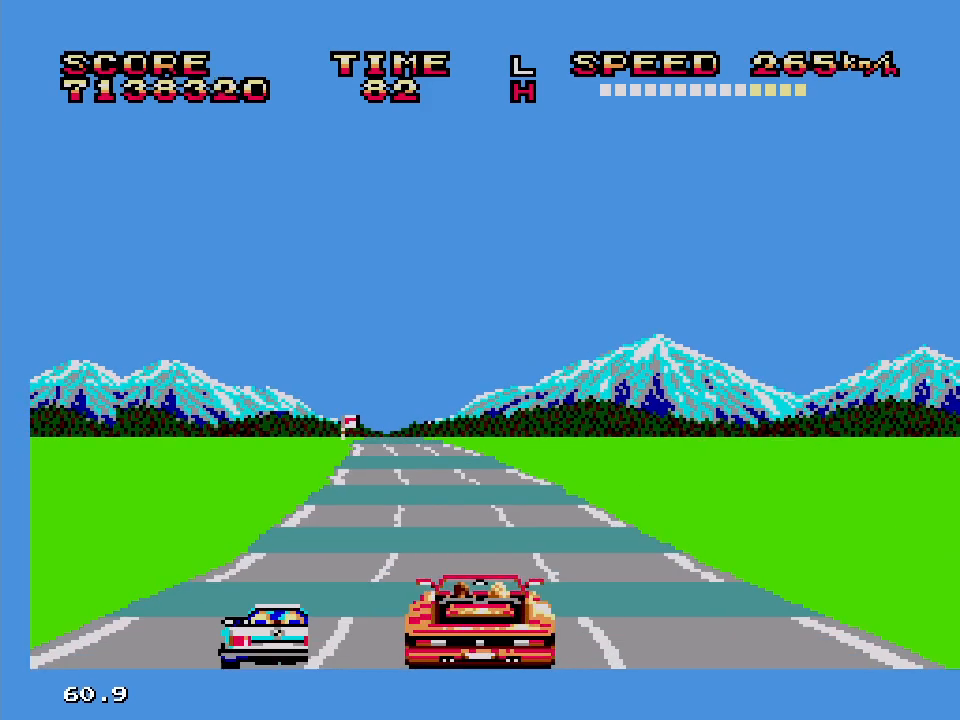
{"buttons": [], "events": [[50, "DPAD_LEFT", "down"], [183, "DPAD_LEFT", "up"]]}
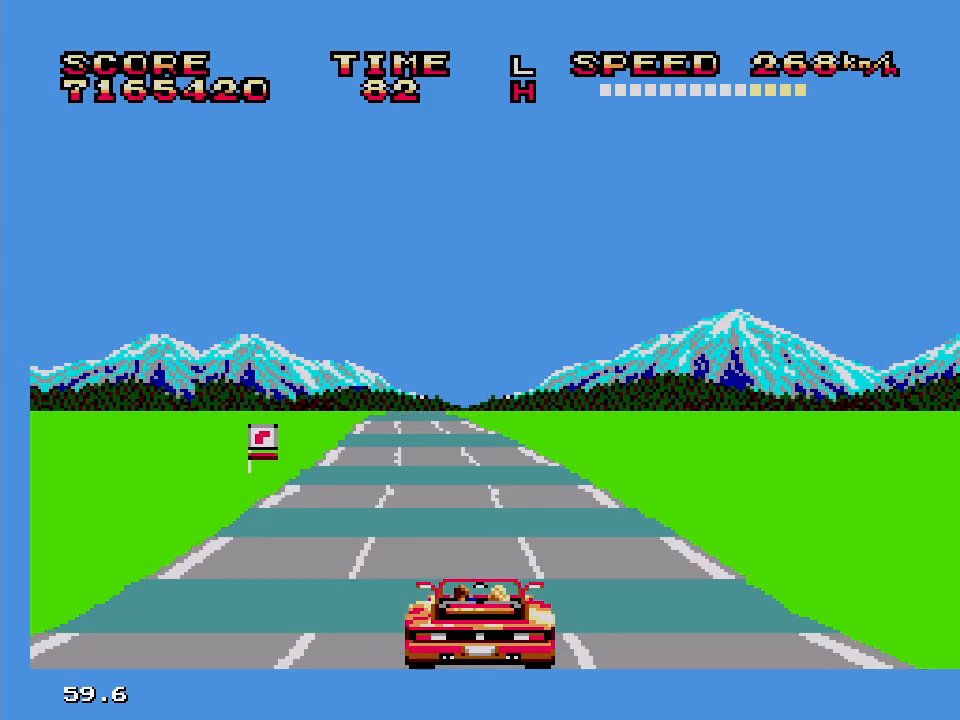
{"buttons": [], "events": []}
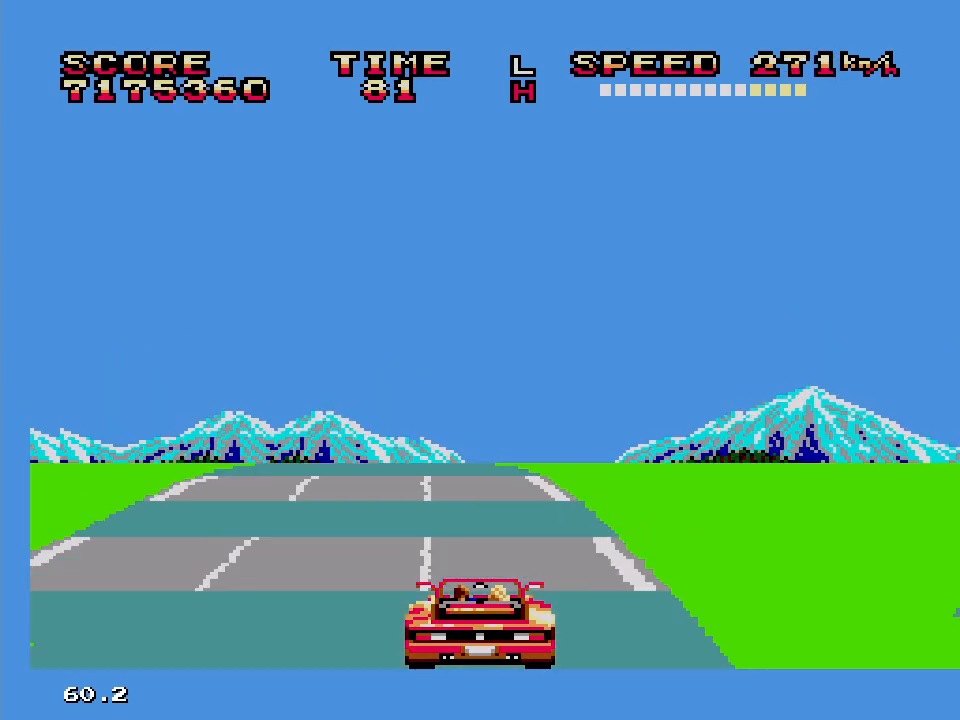
{"buttons": [], "events": [[33, "DPAD_LEFT", "down"], [133, "DPAD_LEFT", "up"], [333, "DPAD_LEFT", "down"], [483, "DPAD_LEFT", "up"]]}
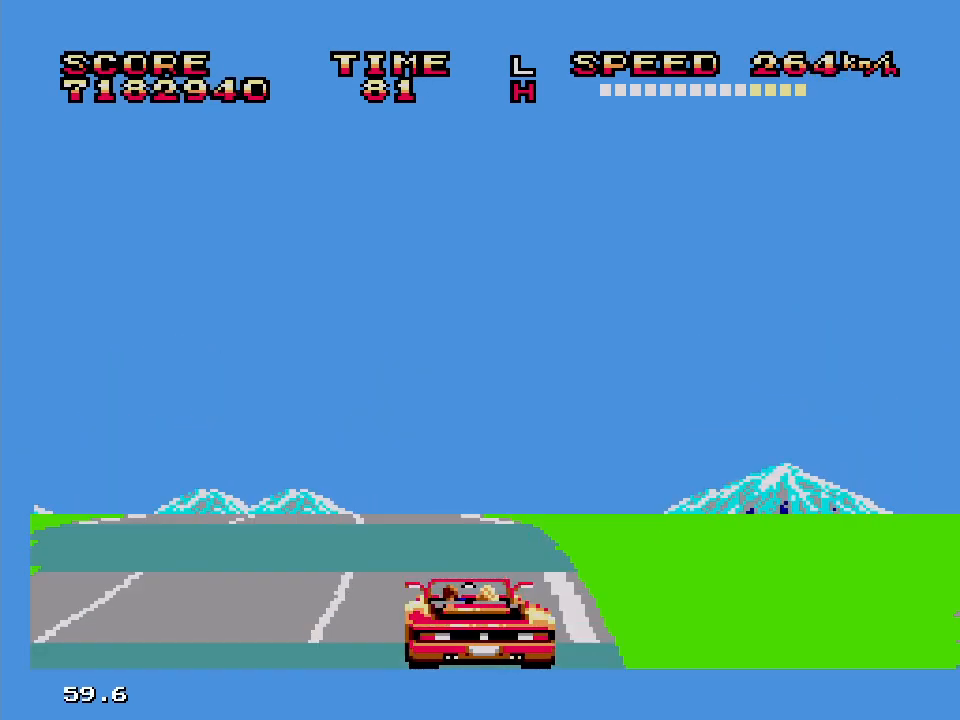
{"buttons": [], "events": []}
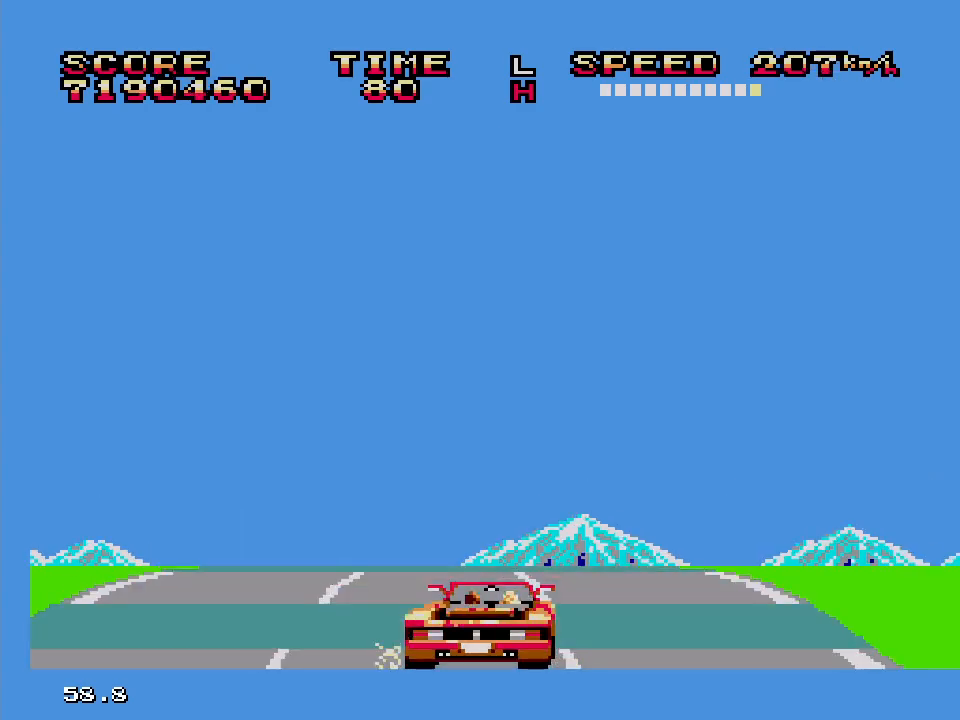
{"buttons": [], "events": []}
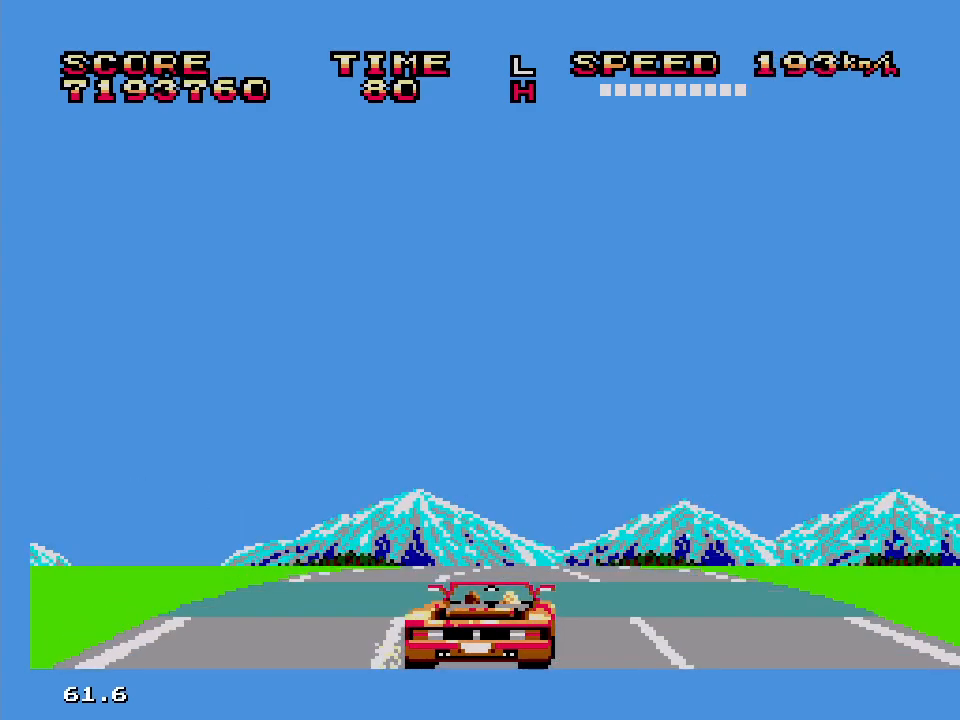
{"buttons": ["DPAD_LEFT"], "events": [[400, "DPAD_LEFT", "down"]]}
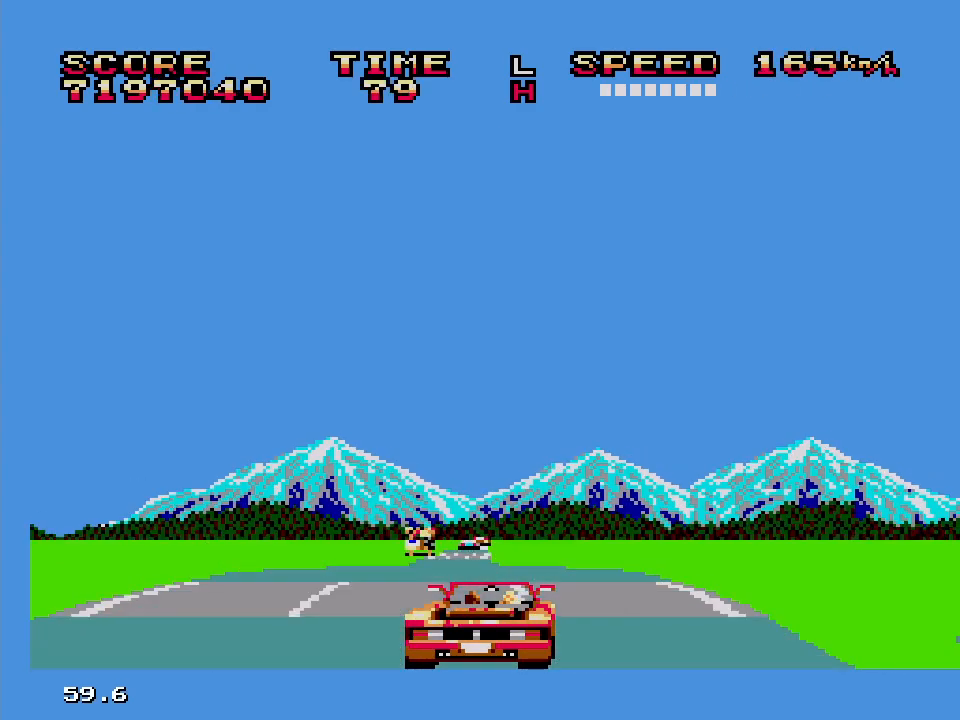
{"buttons": [], "events": [[233, "DPAD_LEFT", "up"]]}